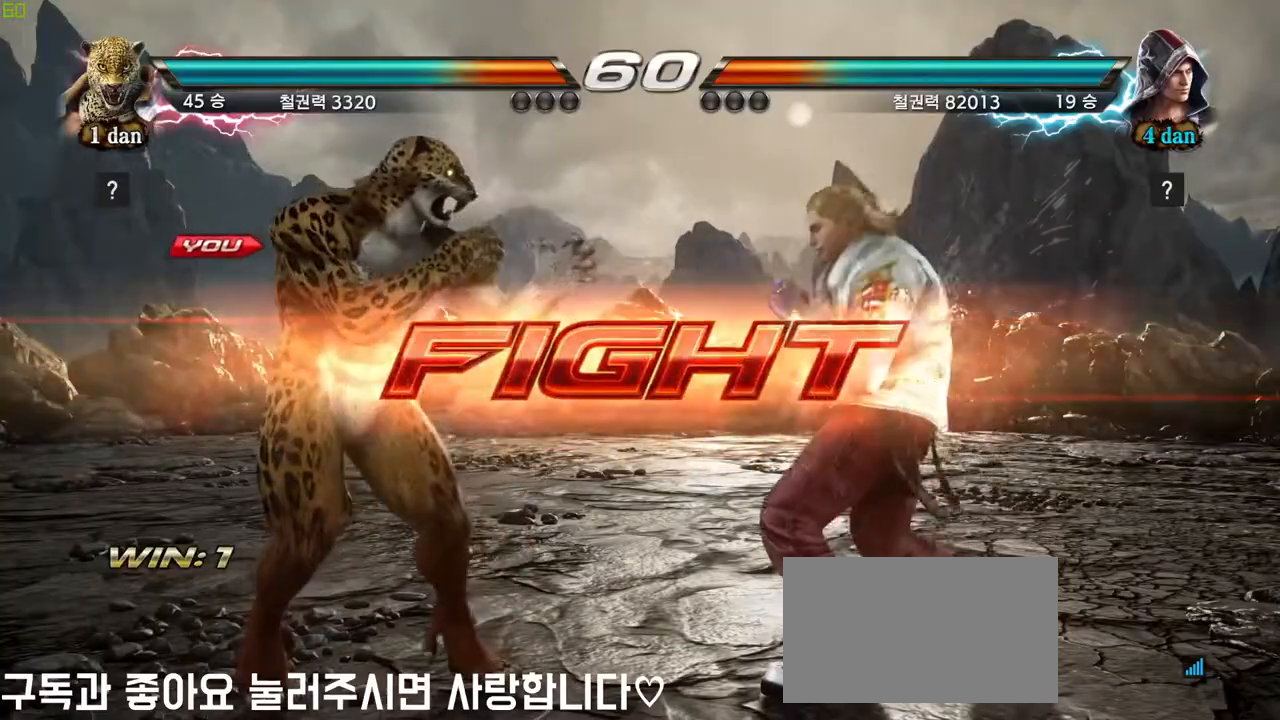
Gameplay with a controller (arcade stick); each line is a JSON object with the inputs held at the frame after it (dt_ms = milliseconds from this image to that frame). "events" lists button and stick changes between this image and that frame as [ms after this image, input, new state], when the widget could be followed in between. Not read: L3 R3.
{"dt_ms": 1000, "buttons": [], "left_stick": "center", "events": [[67, "SQUARE", "down"], [250, "SQUARE", "up"], [467, "left_stick", "down"], [483, "SQUARE", "down"], [483, "TRIANGLE", "down"], [600, "SQUARE", "up"], [600, "TRIANGLE", "up"], [667, "left_stick", "center"]]}
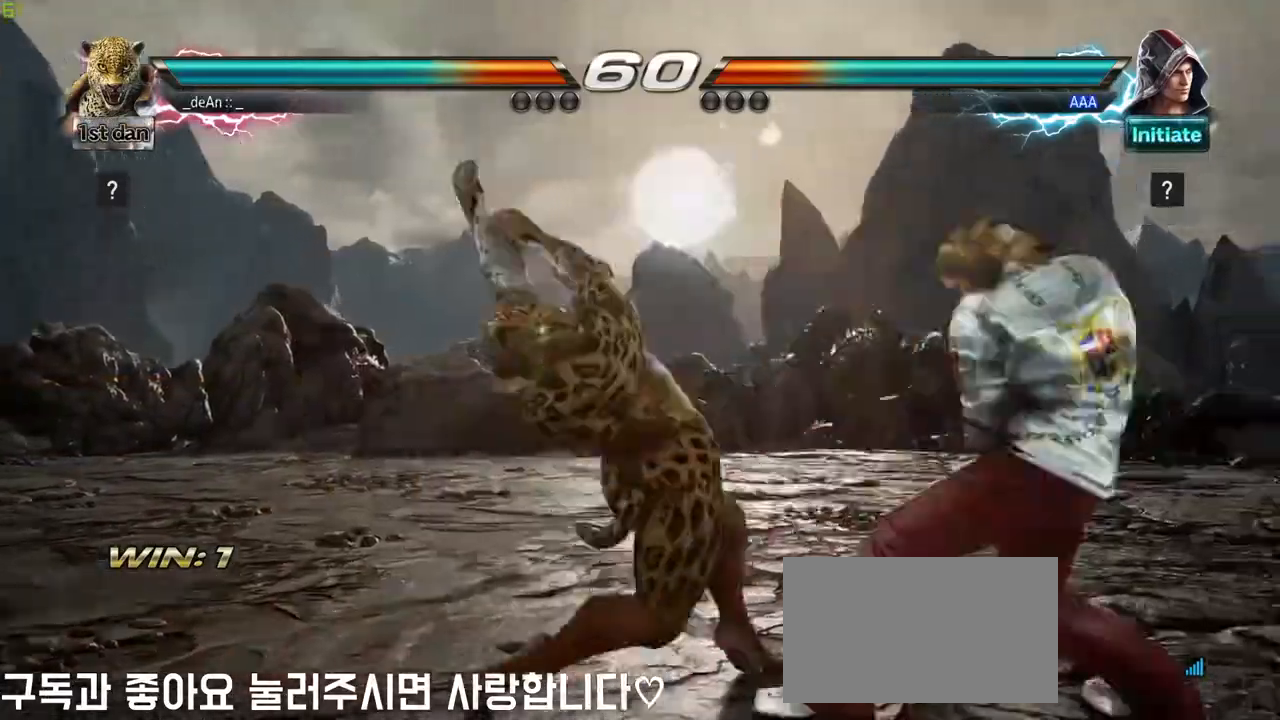
{"dt_ms": 1000, "buttons": ["TRIANGLE"], "left_stick": "right"}
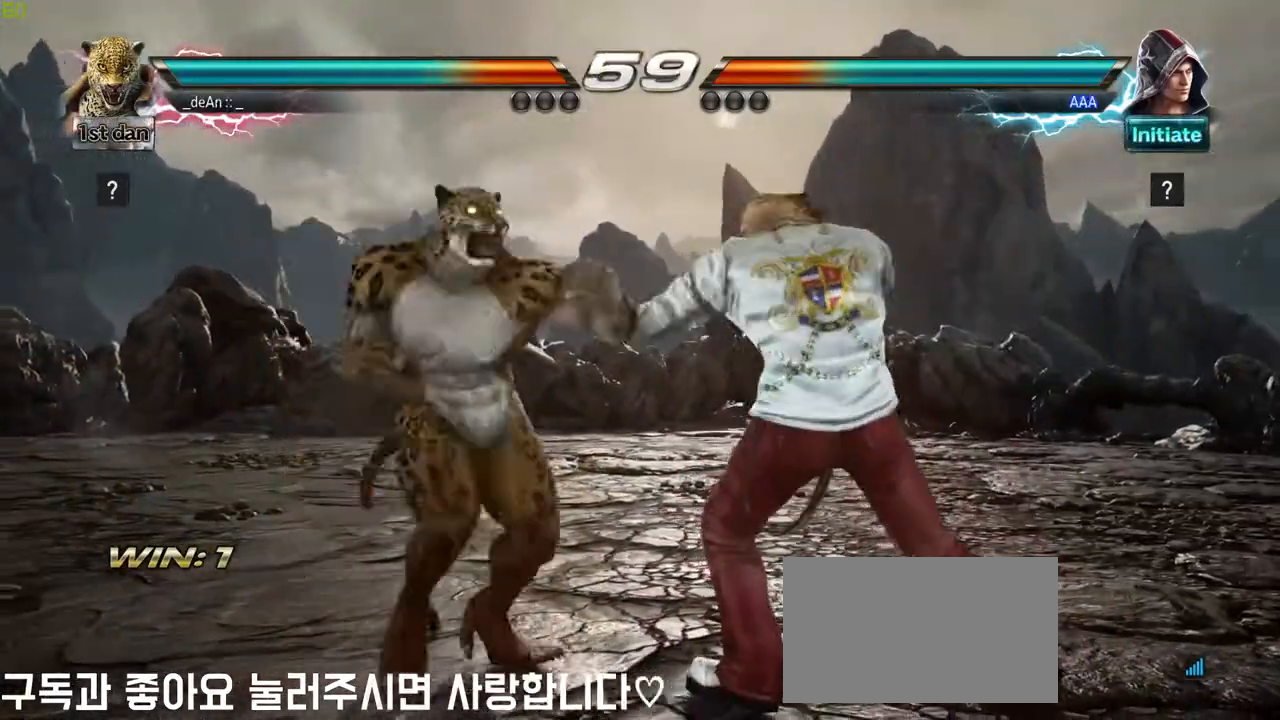
{"dt_ms": 500, "buttons": [], "left_stick": "center", "events": [[33, "TRIANGLE", "up"], [133, "left_stick", "center"]]}
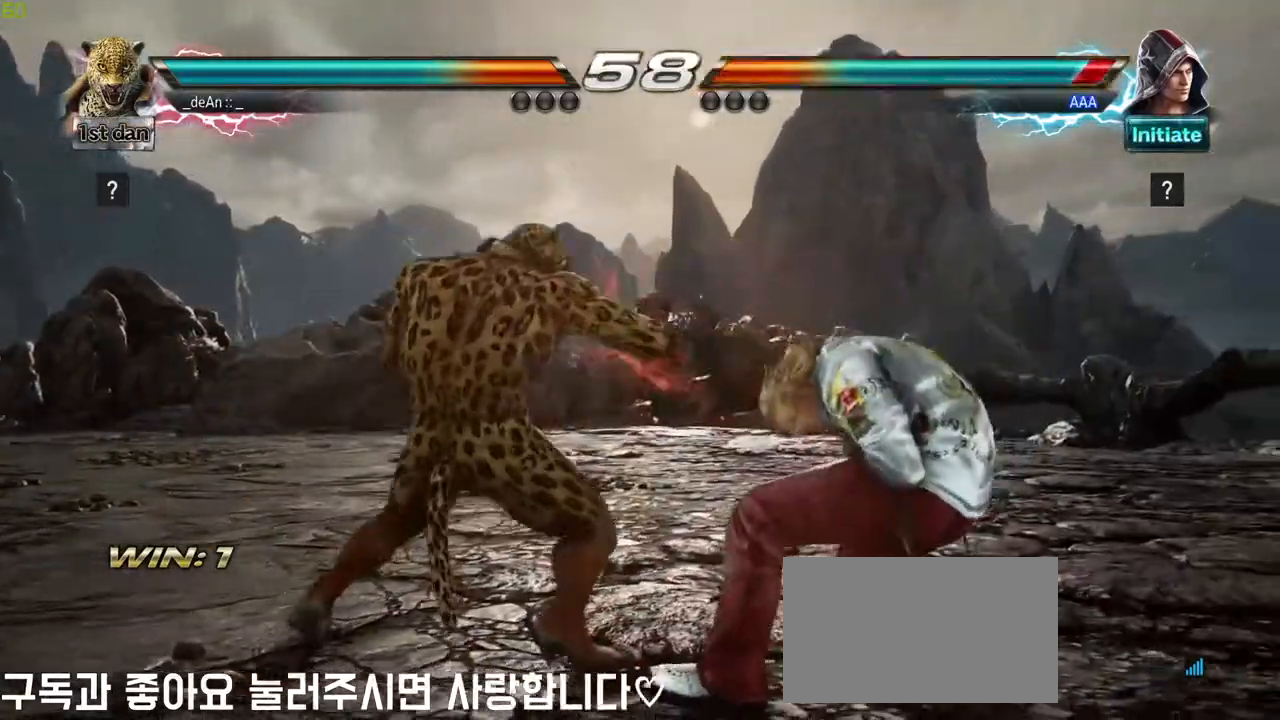
{"dt_ms": 500, "buttons": ["SQUARE", "TRIANGLE"], "left_stick": "down", "events": [[33, "SQUARE", "down"], [200, "SQUARE", "up"], [417, "left_stick", "down"], [467, "SQUARE", "down"], [467, "TRIANGLE", "down"]]}
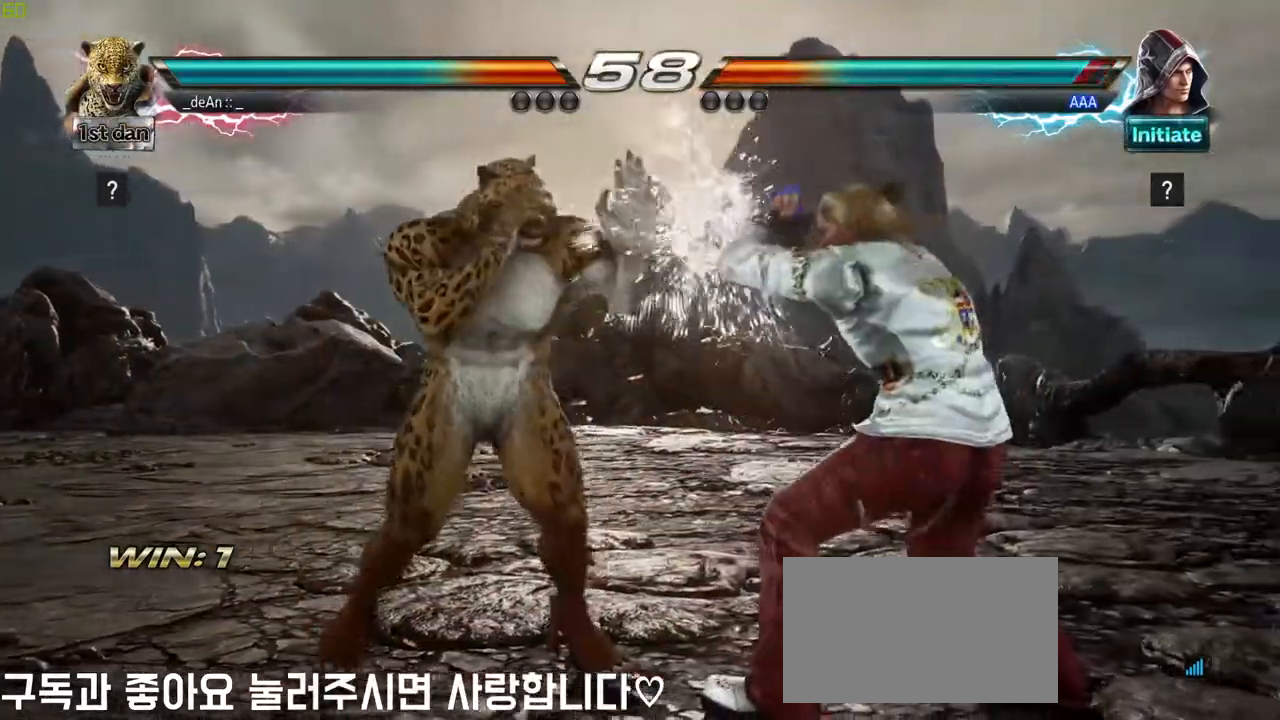
{"dt_ms": 500, "buttons": [], "left_stick": "center", "events": [[67, "SQUARE", "up"], [67, "TRIANGLE", "up"], [167, "left_stick", "center"]]}
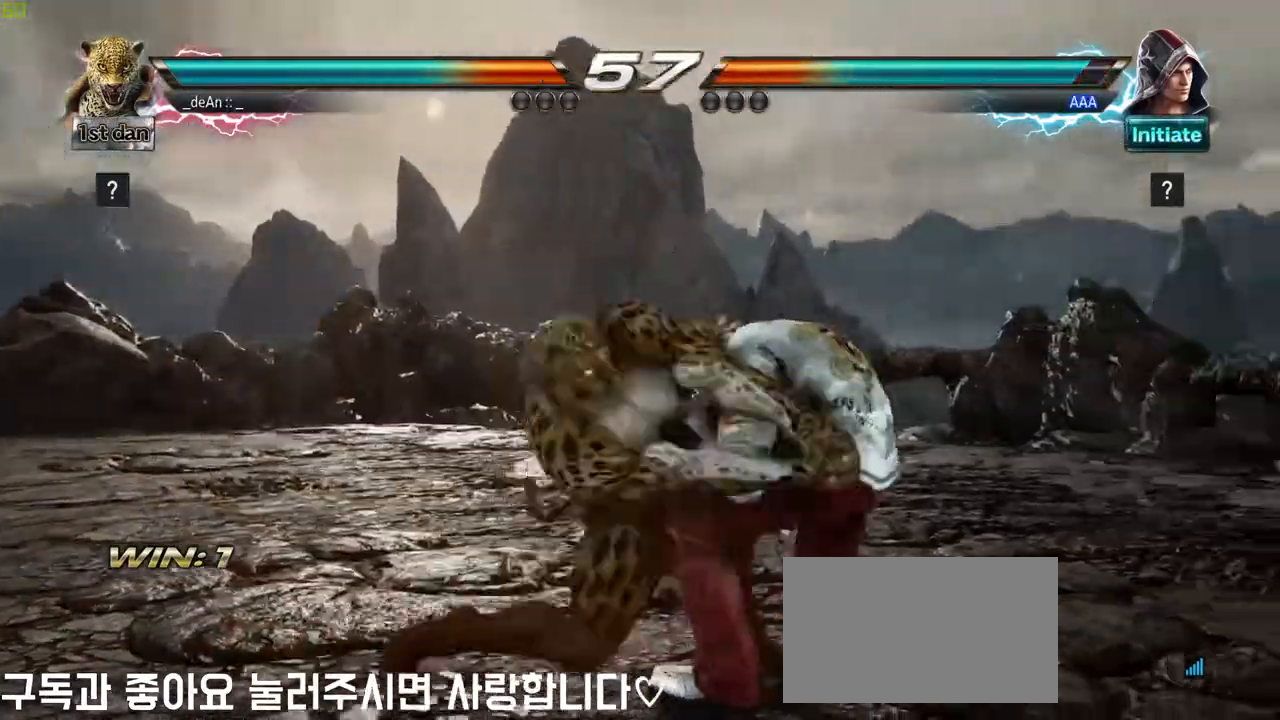
{"dt_ms": 500, "buttons": [], "left_stick": "center", "events": []}
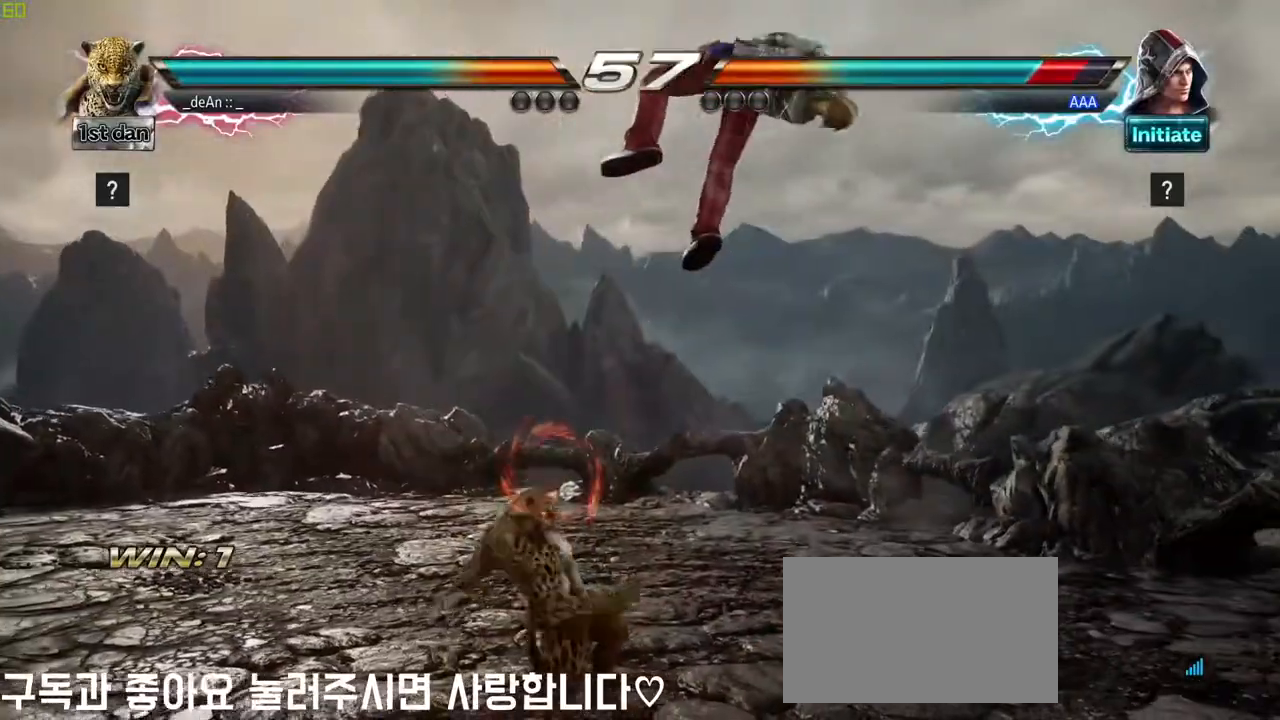
{"dt_ms": 1000, "buttons": ["CIRCLE"], "left_stick": "down-right"}
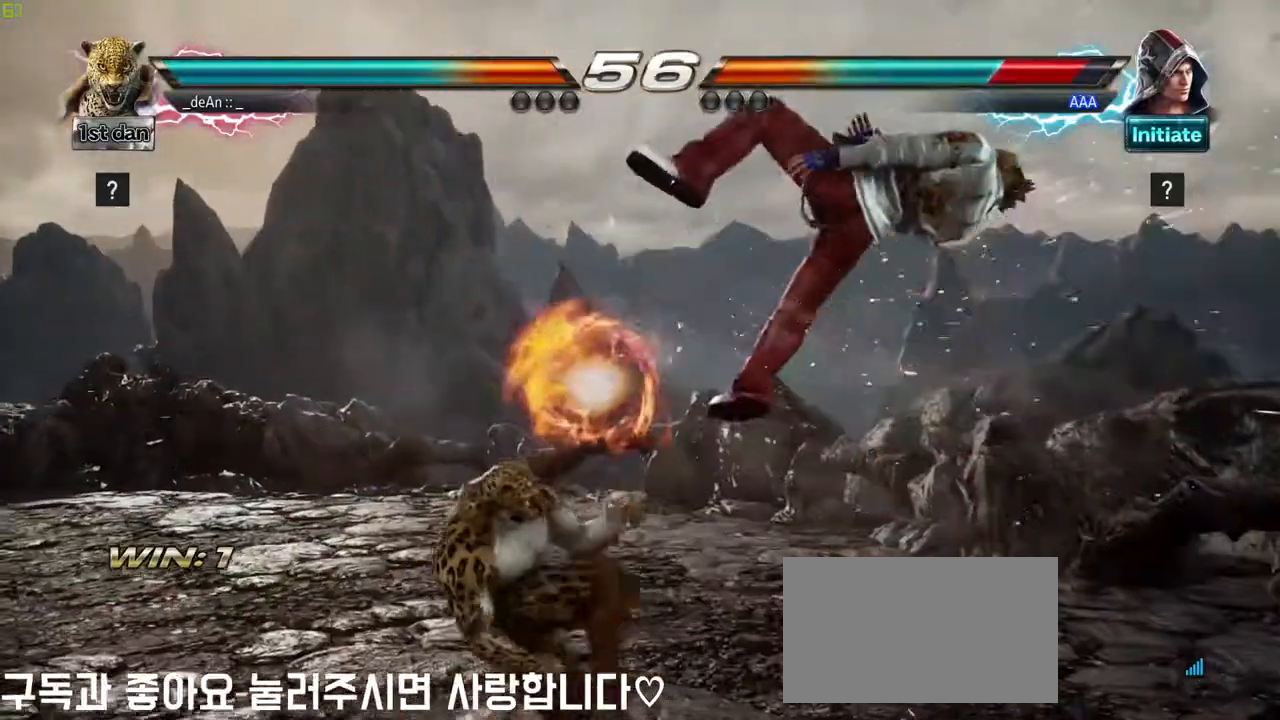
{"dt_ms": 500, "buttons": [], "left_stick": "center"}
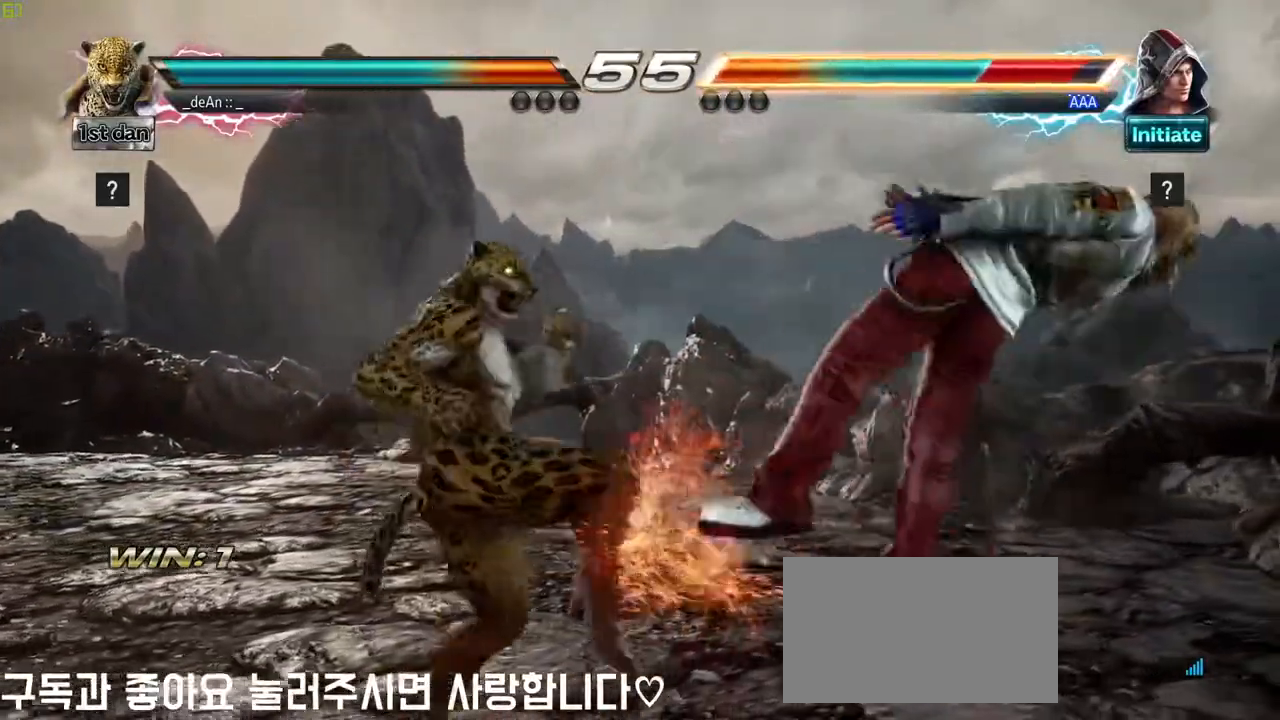
{"dt_ms": 500, "buttons": [], "left_stick": "center", "events": []}
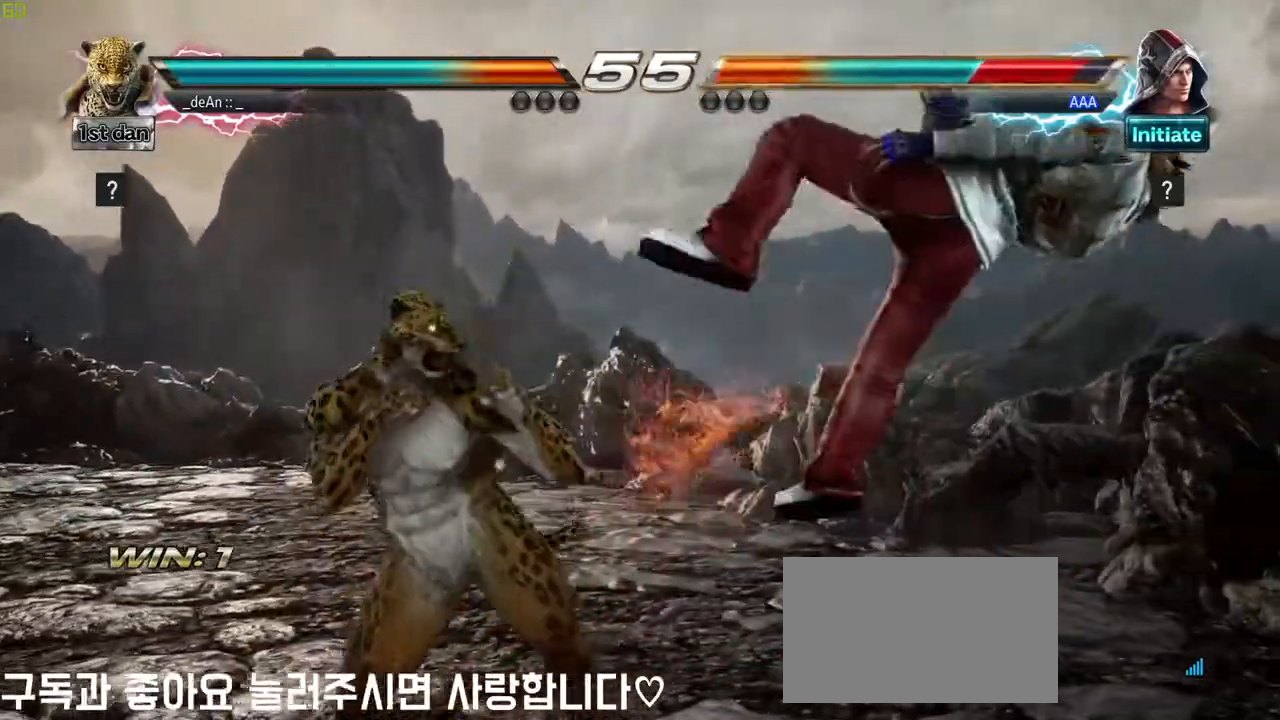
{"dt_ms": 500, "buttons": ["SQUARE"], "left_stick": "center", "events": [[17, "left_stick", "down-right"], [50, "TRIANGLE", "down"], [183, "SQUARE", "down"], [217, "TRIANGLE", "up"], [317, "SQUARE", "up"], [317, "left_stick", "center"], [500, "SQUARE", "down"]]}
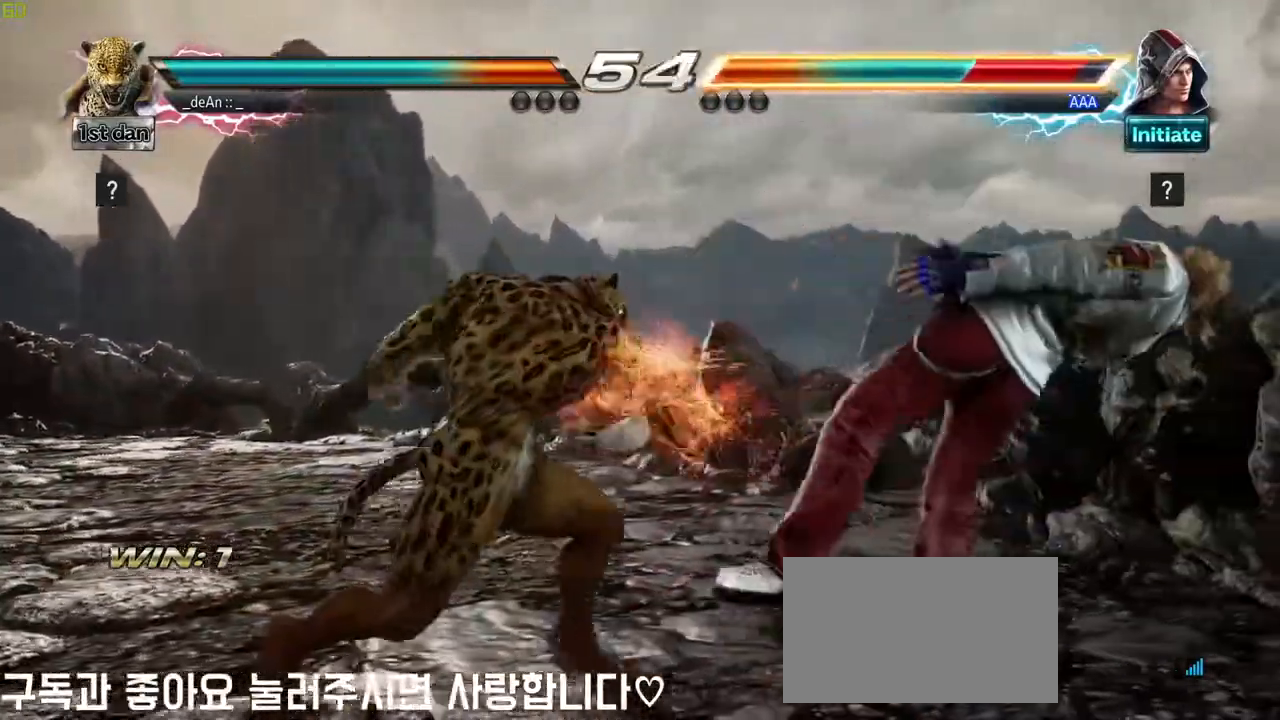
{"dt_ms": 500, "buttons": [], "left_stick": "center", "events": [[150, "SQUARE", "up"]]}
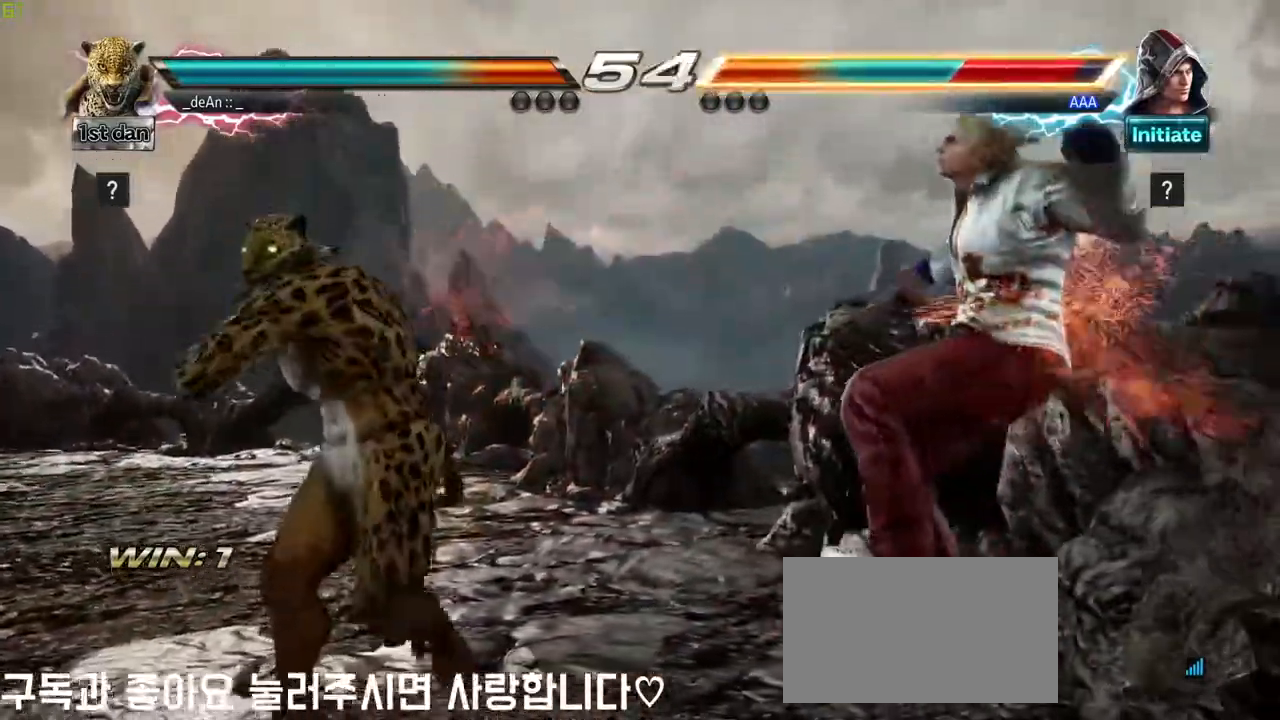
{"dt_ms": 500, "buttons": [], "left_stick": "center"}
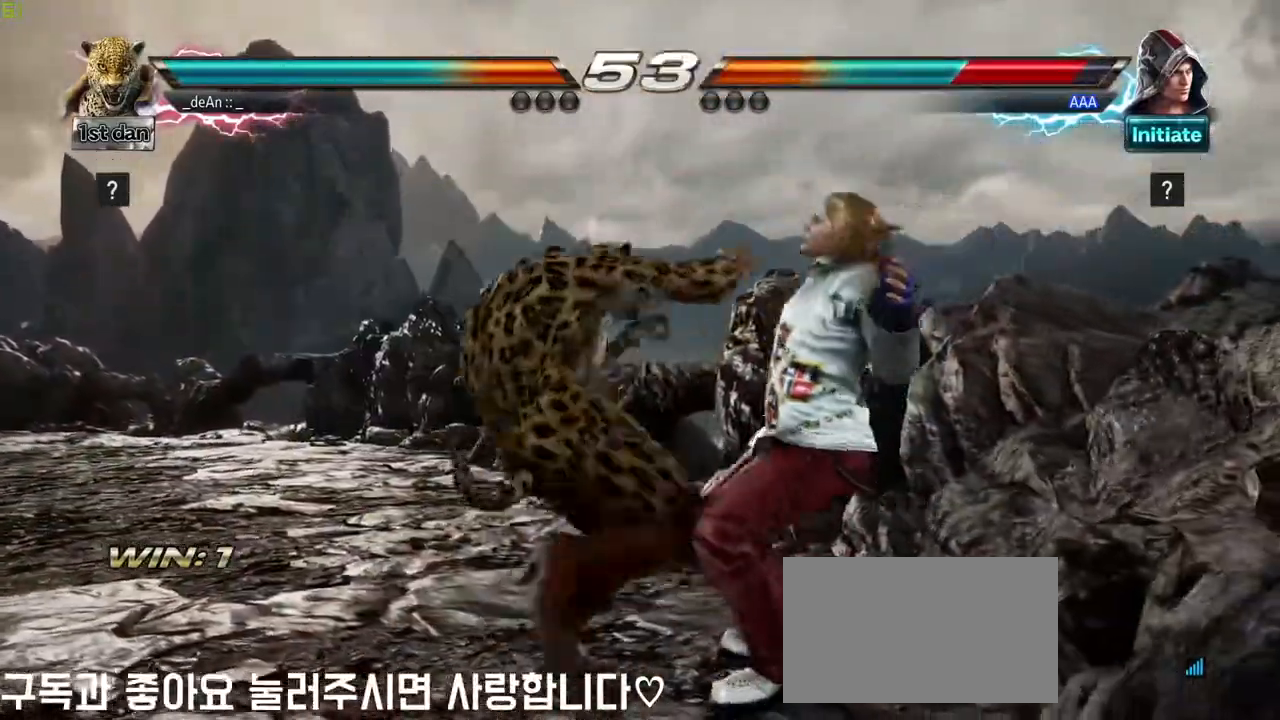
{"dt_ms": 500, "buttons": [], "left_stick": "center", "events": []}
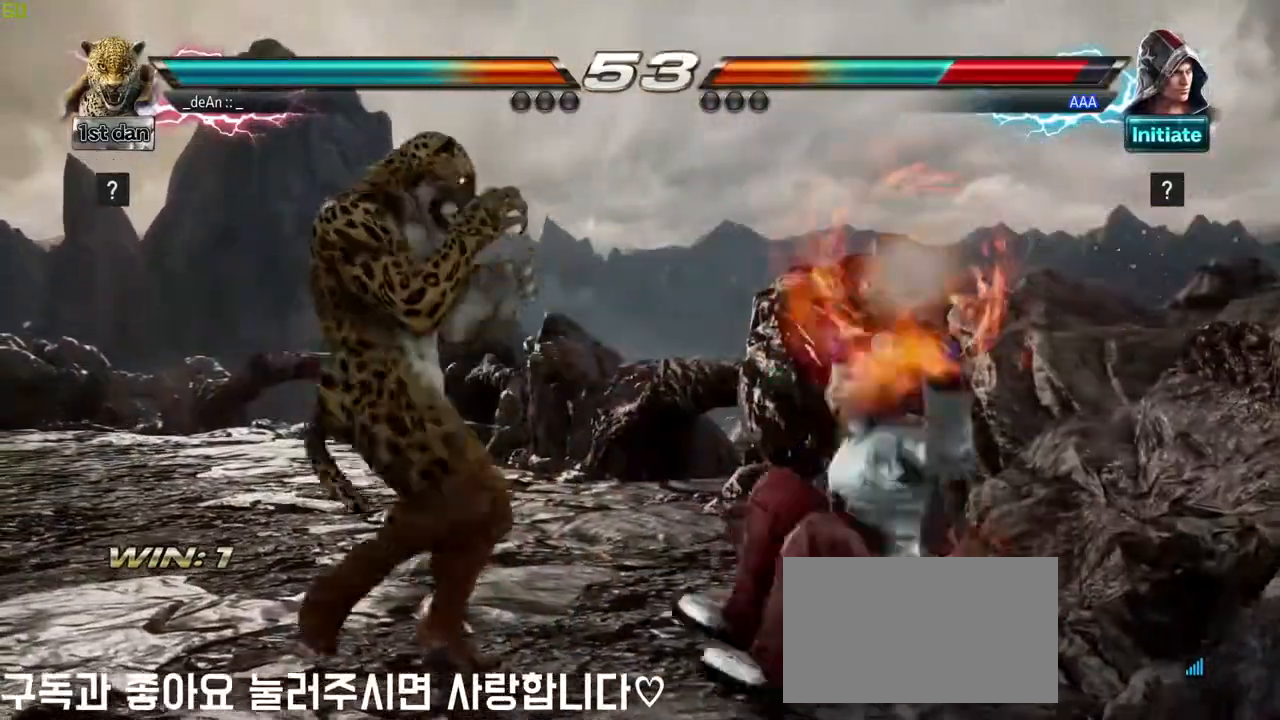
{"dt_ms": 500, "buttons": [], "left_stick": "left", "events": [[133, "left_stick", "right"], [200, "left_stick", "center"], [417, "left_stick", "left"]]}
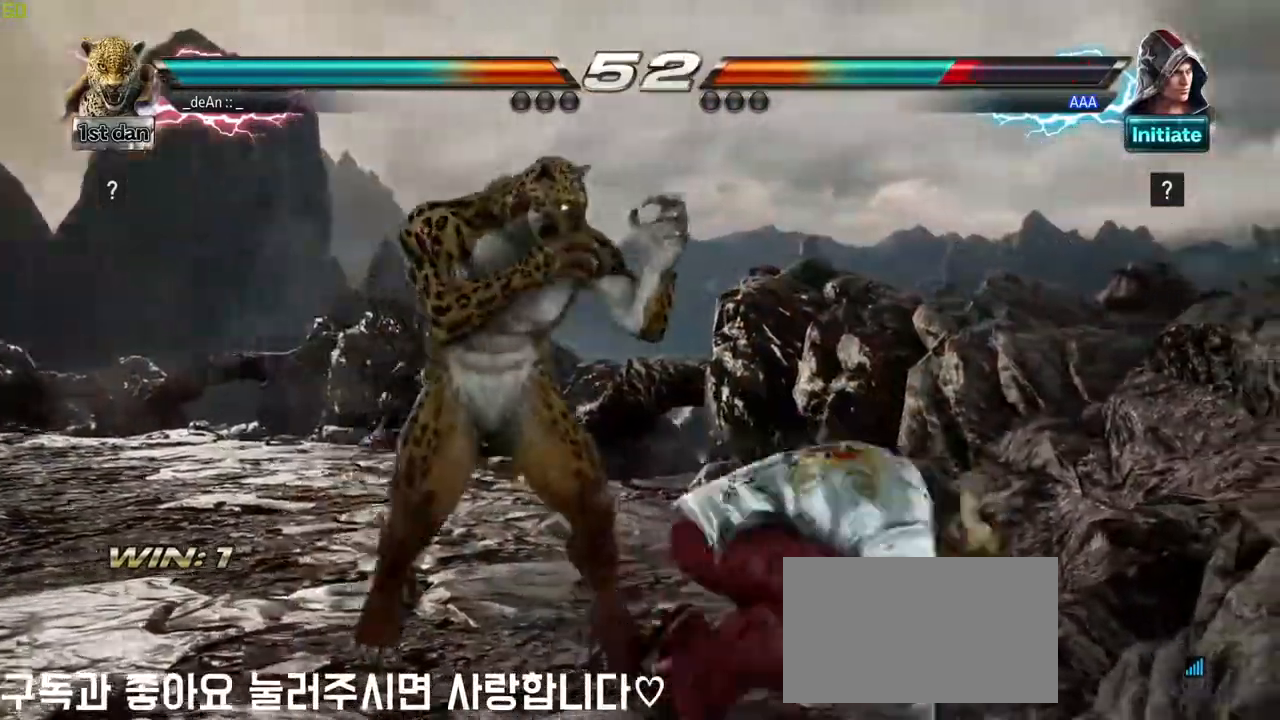
{"dt_ms": 500, "buttons": [], "left_stick": "center", "events": [[100, "left_stick", "right"], [150, "SQUARE", "down"], [167, "TRIANGLE", "down"], [217, "TRIANGLE", "up"], [233, "SQUARE", "up"], [350, "left_stick", "center"]]}
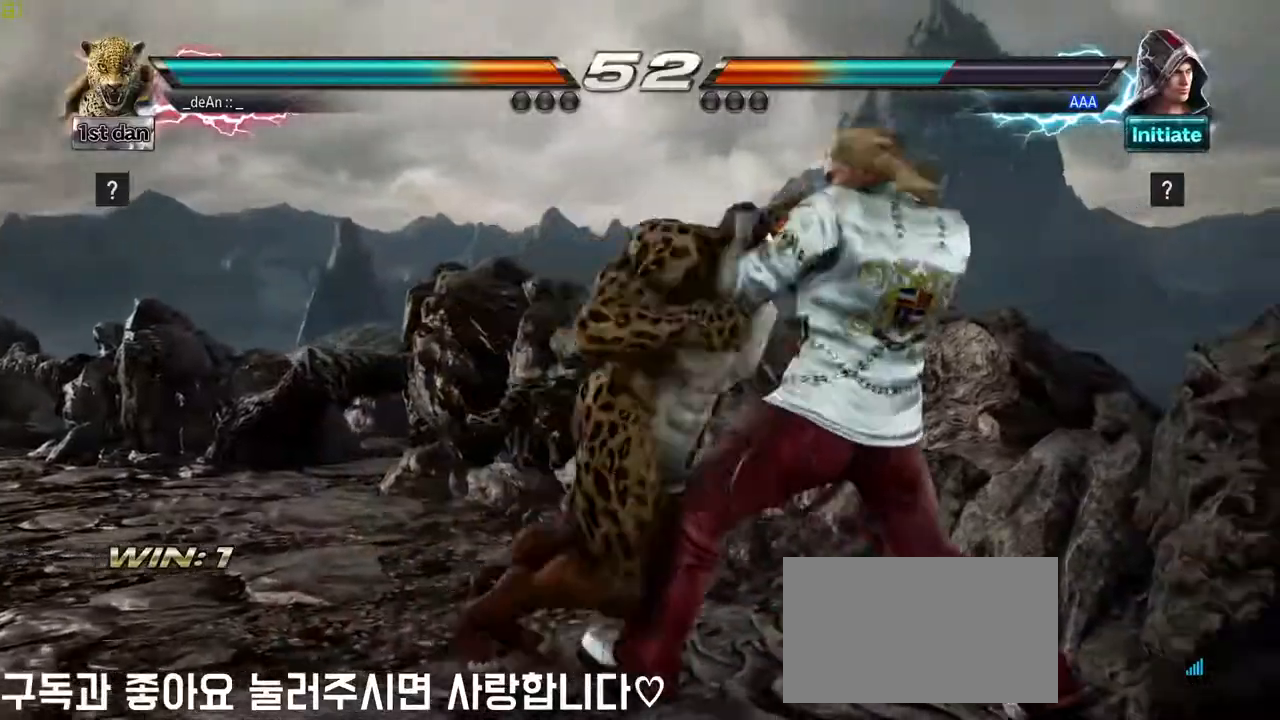
{"dt_ms": 1000, "buttons": [], "left_stick": "center"}
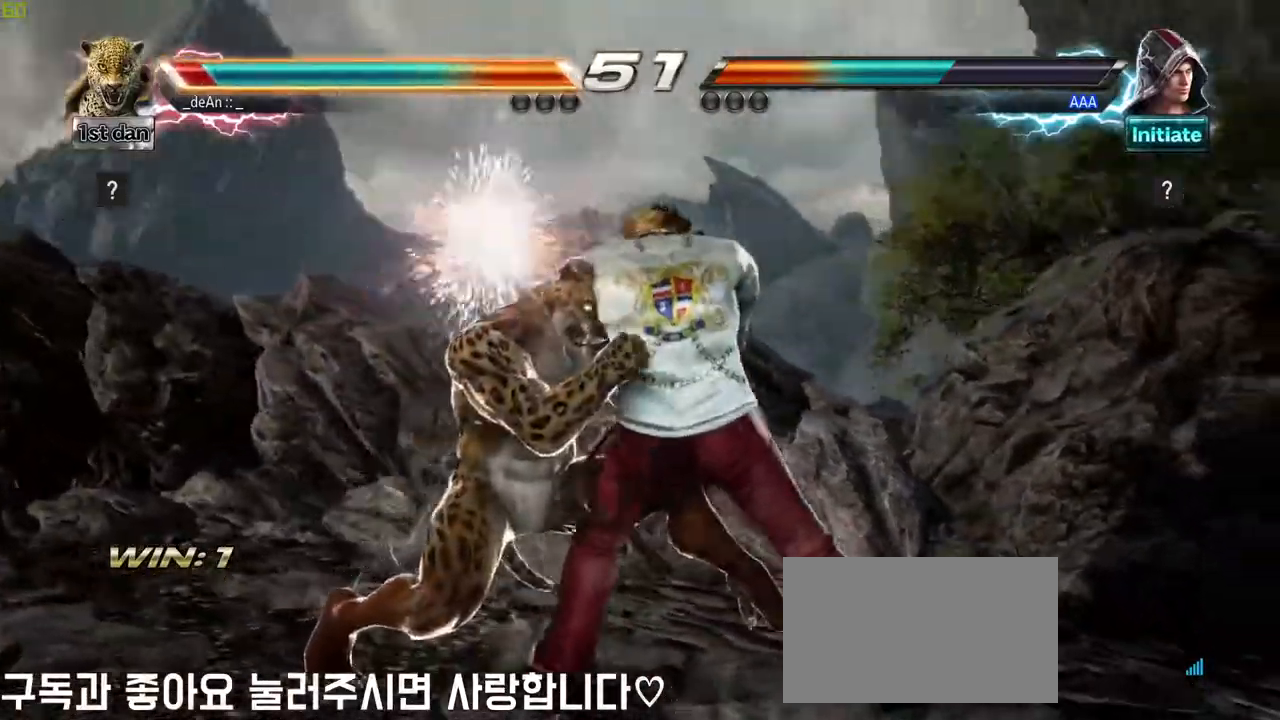
{"dt_ms": 500, "buttons": [], "left_stick": "center", "events": [[33, "left_stick", "left"], [150, "left_stick", "center"], [317, "SQUARE", "down"], [467, "SQUARE", "up"]]}